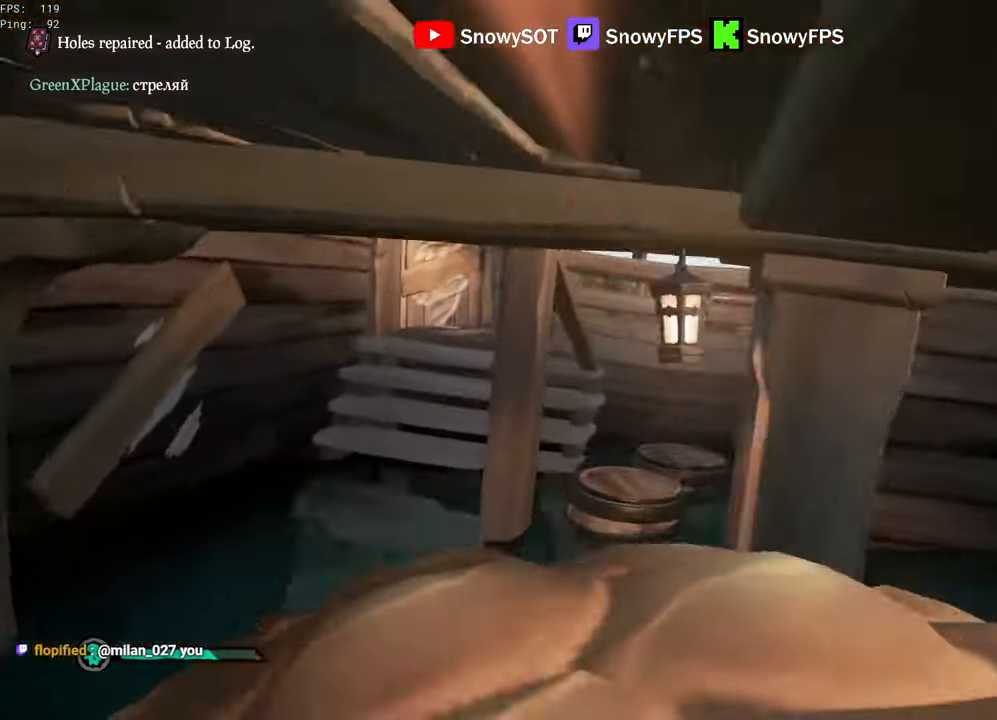
Gameplay with keyboard and mouse; each line is a JSON object with the keys and mouse buttons held at the frame after it. "events" lists presses ("down") and releases ("up") of "1", "2", "3", "4", "5", "a", "alt", "c", "caps_lock", "ctrl", "d", "e", "f", "g", "q", "r", "s", "shift", "space", "t", "tab", "v", "w", "x", "z", "mouse_left", "mouse_wheel" and "mouse_right" between this image and that frame as [ms after this image, input, new state], when the widget could be followed in between. "mouse_left", "mouse_wheel", "mouse_right" = the "left", "wheel", "right" buttons of the "mouse" list. No other keys are recorded. "wheel" means that the mouse wheel is clicked or scrolled. "mouse_move" is the direction in which the mouse moves at that frame (one of eight, or "still"), when it could be read.
{"keys": ["a", "space", "w"], "mouse": [], "mouse_move": "right", "events": [[17, "a", "down"], [17, "mouse_left", "up"], [67, "mouse_left", "down"], [117, "space", "up"], [167, "mouse_left", "up"], [217, "mouse_left", "down"], [250, "a", "up"], [350, "mouse_left", "up"], [400, "mouse_left", "down"], [450, "a", "down"], [450, "space", "down"], [484, "mouse_left", "up"]]}
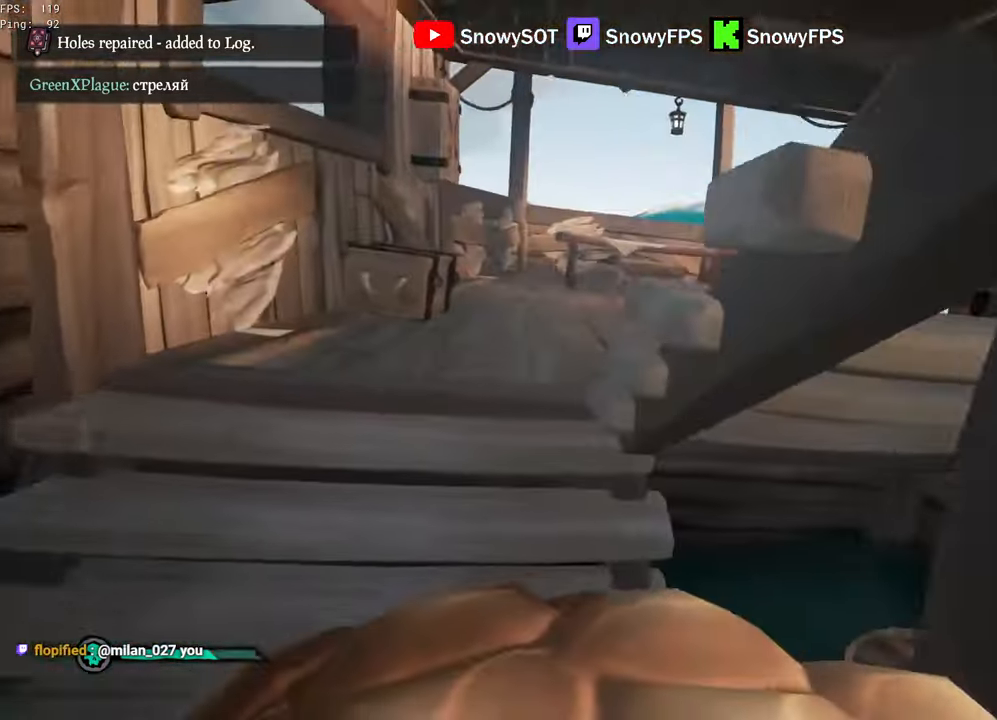
{"keys": [], "mouse": ["left"], "mouse_move": "right", "events": [[34, "mouse_left", "down"], [34, "space", "up"], [184, "w", "up"], [317, "mouse_left", "up"], [317, "w", "down"], [367, "mouse_left", "down"], [467, "mouse_left", "up"], [467, "w", "up"], [500, "a", "up"], [500, "mouse_left", "down"]]}
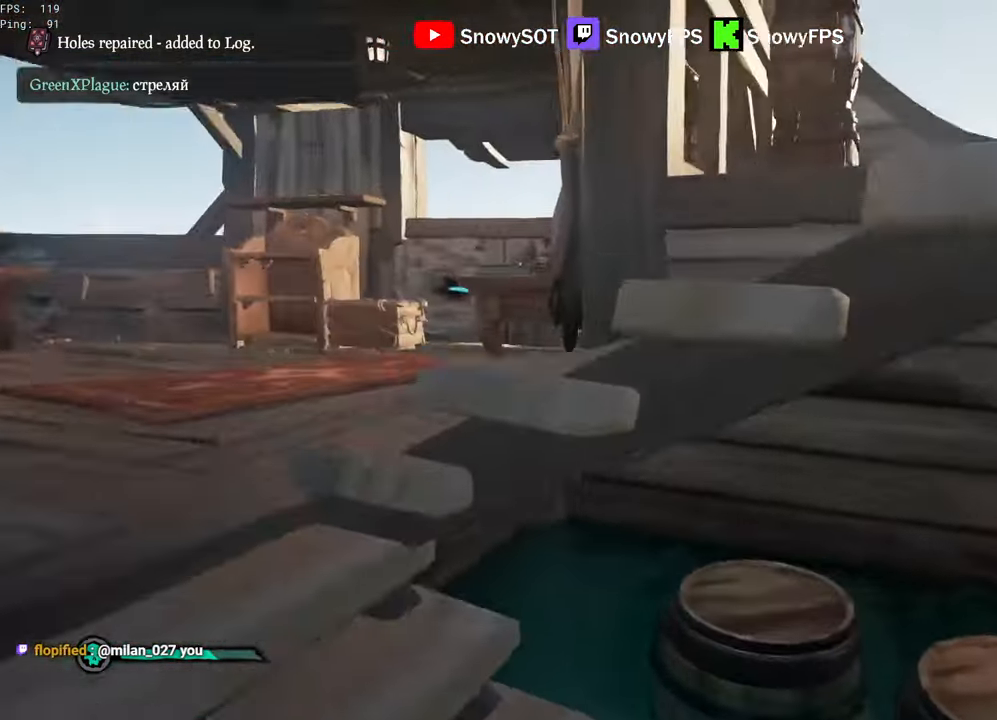
{"keys": ["w"], "mouse": [], "mouse_move": "right", "events": [[100, "a", "down"], [150, "mouse_left", "up"], [200, "mouse_left", "down"], [284, "mouse_left", "up"], [334, "w", "down"], [417, "a", "up"]]}
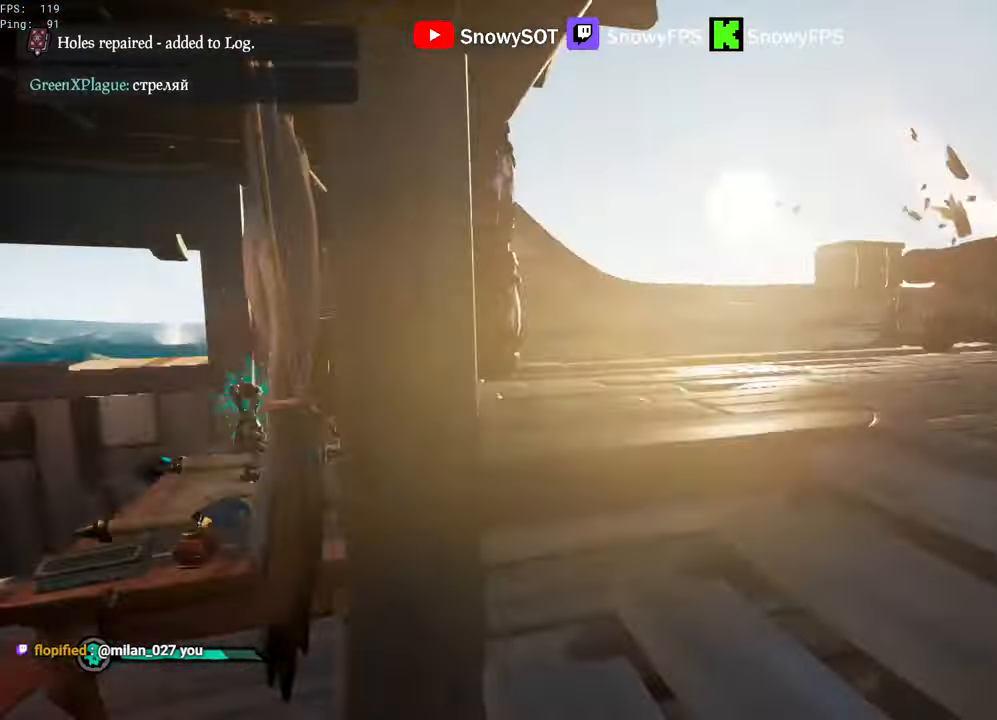
{"keys": [], "mouse": [], "mouse_move": "still", "events": [[67, "mouse_left", "down"], [117, "d", "down"], [166, "mouse_left", "up"], [200, "mouse_left", "down"], [250, "d", "up"], [250, "w", "up"], [300, "mouse_left", "up"], [350, "mouse_left", "down"], [483, "mouse_left", "up"]]}
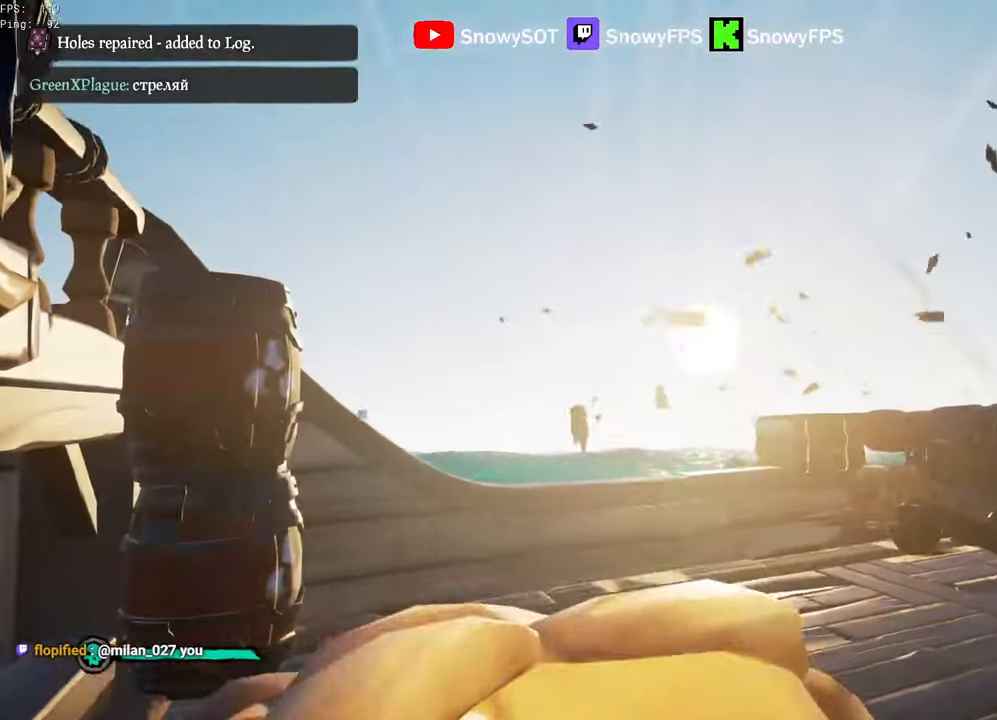
{"keys": [], "mouse": ["left"], "mouse_move": "still", "events": [[33, "v", "down"], [83, "v", "up"], [183, "mouse_left", "down"], [316, "mouse_left", "up"], [366, "mouse_left", "down"], [450, "mouse_left", "up"], [500, "mouse_left", "down"]]}
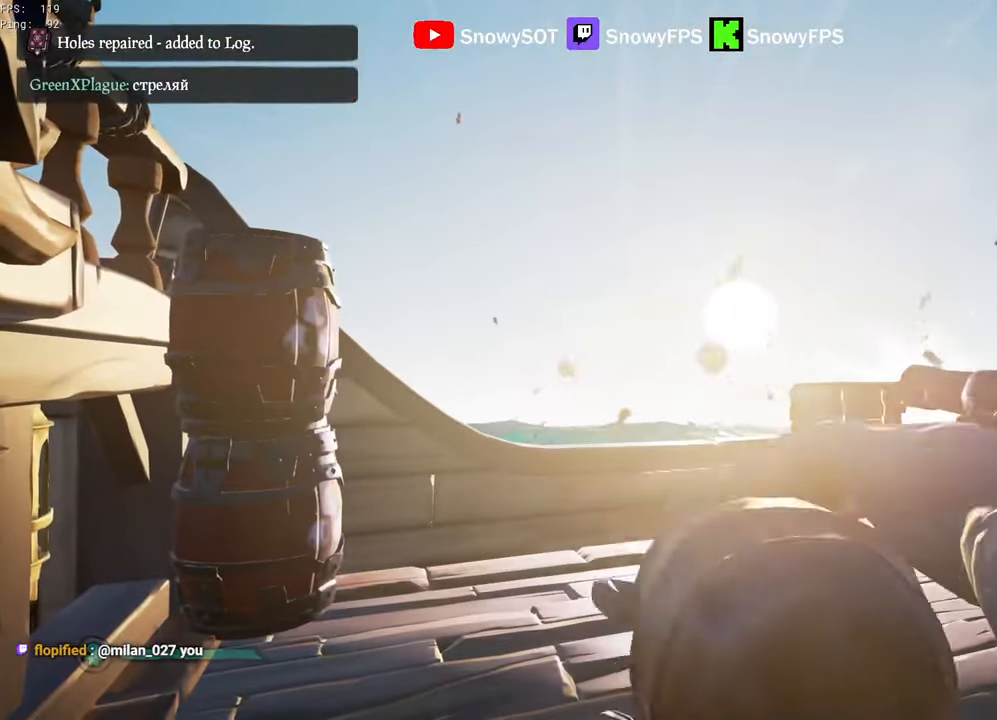
{"keys": ["s"], "mouse": [], "mouse_move": "still", "events": [[100, "s", "down"], [150, "mouse_left", "up"], [200, "mouse_left", "down"], [283, "mouse_left", "up"], [333, "mouse_left", "down"], [483, "mouse_left", "up"]]}
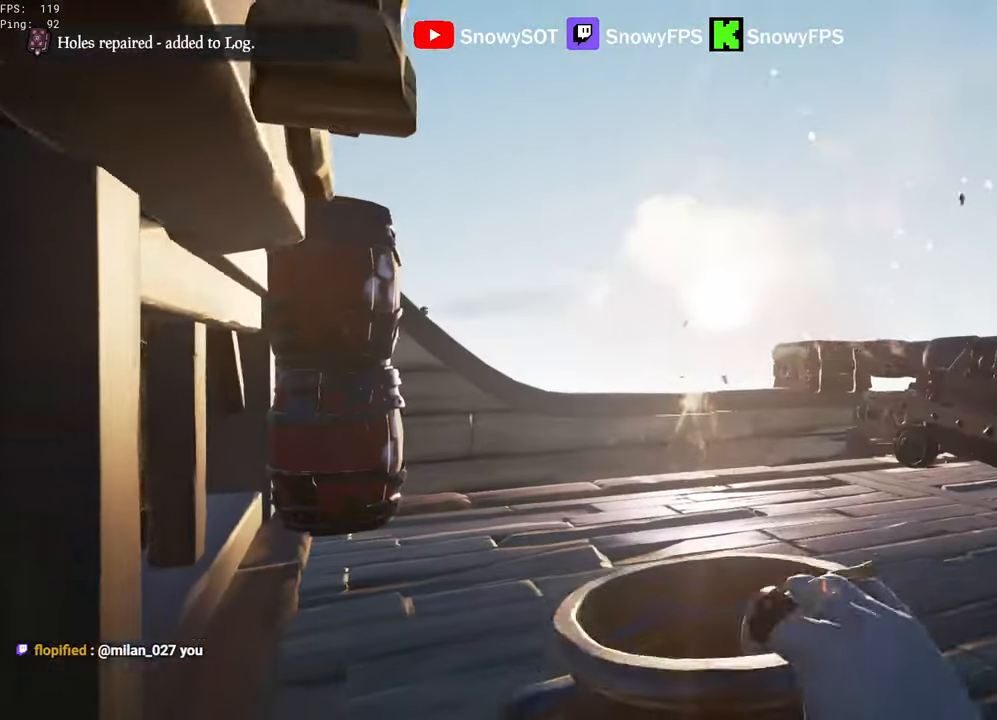
{"keys": ["s"], "mouse": ["left"], "mouse_move": "right", "events": [[16, "d", "down"], [16, "mouse_left", "down"], [66, "s", "up"], [116, "mouse_left", "up"], [166, "mouse_left", "down"], [300, "mouse_left", "up"], [350, "mouse_left", "down"], [400, "s", "down"], [433, "d", "up"], [433, "mouse_left", "up"], [483, "mouse_left", "down"]]}
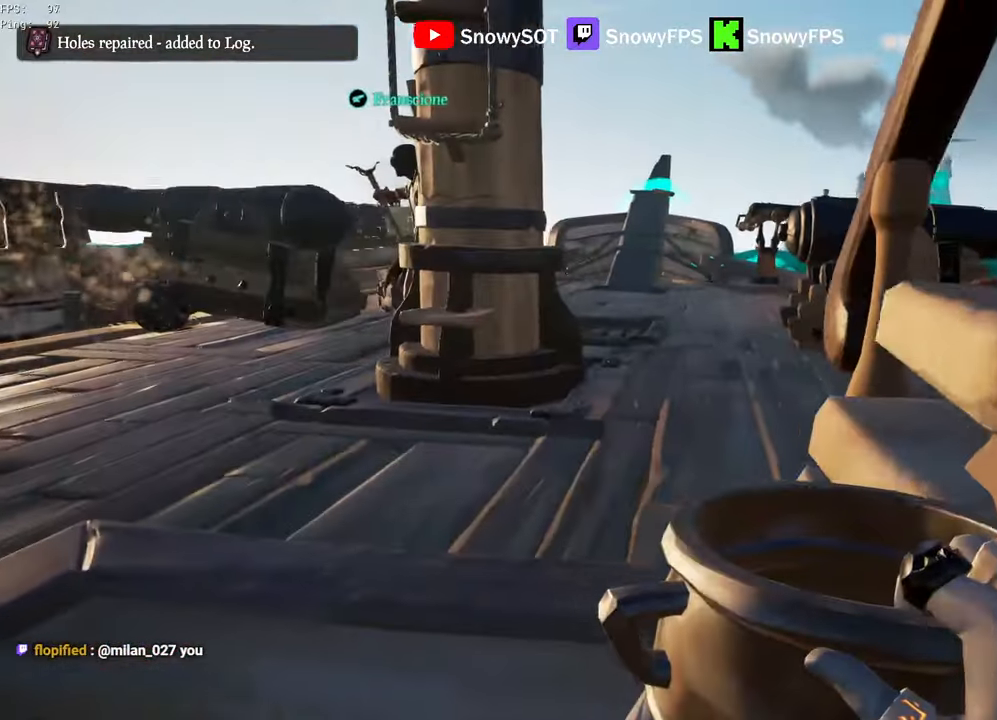
{"keys": [], "mouse": ["left"], "mouse_move": "still", "events": [[33, "d", "down"], [33, "s", "up"], [133, "mouse_left", "up"], [183, "mouse_left", "down"], [183, "w", "down"], [266, "d", "up"], [416, "a", "down"], [450, "mouse_left", "up"], [450, "w", "up"], [500, "a", "up"], [500, "mouse_left", "down"]]}
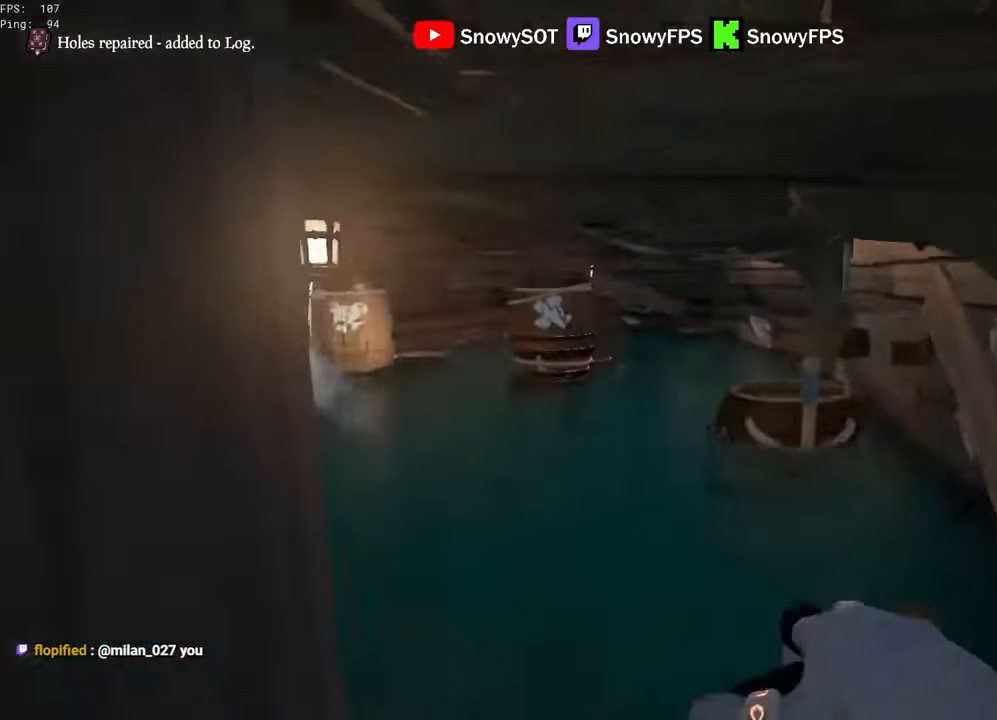
{"keys": ["a"], "mouse": [], "mouse_move": "left", "events": [[100, "s", "down"], [150, "mouse_left", "up"], [200, "mouse_left", "down"], [283, "mouse_left", "up"], [333, "mouse_left", "down"], [433, "a", "down"], [466, "mouse_left", "up"], [466, "s", "up"]]}
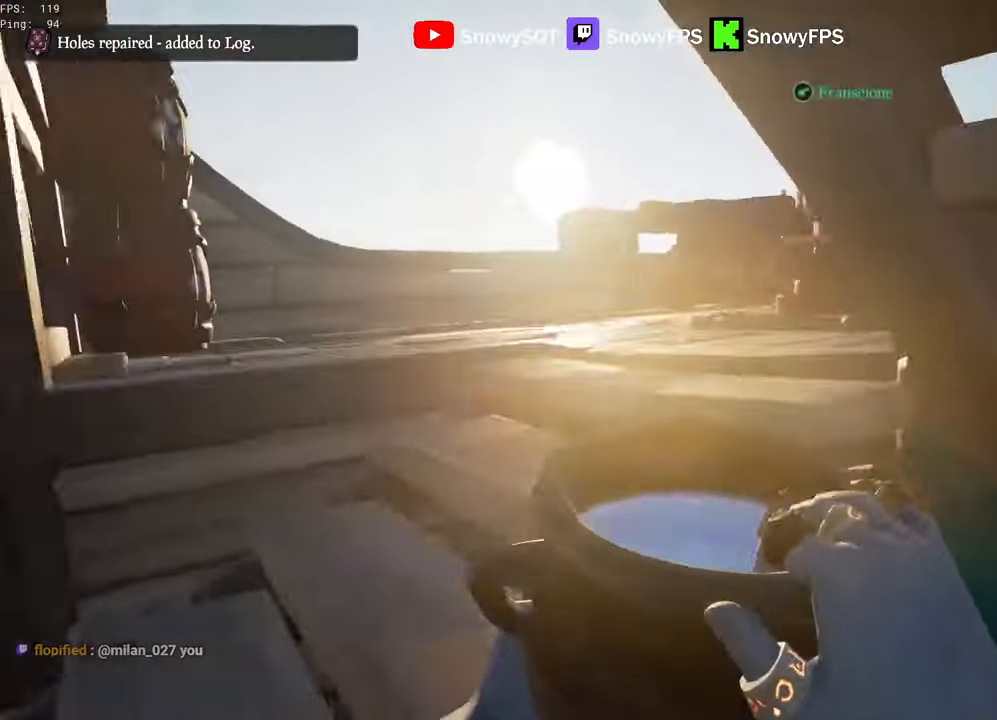
{"keys": [], "mouse": [], "mouse_move": "up-left", "events": [[16, "mouse_left", "down"], [66, "w", "down"], [116, "a", "up"], [116, "mouse_left", "up"], [166, "mouse_left", "down"], [300, "mouse_left", "up"], [350, "mouse_left", "down"], [400, "w", "up"], [483, "mouse_left", "up"]]}
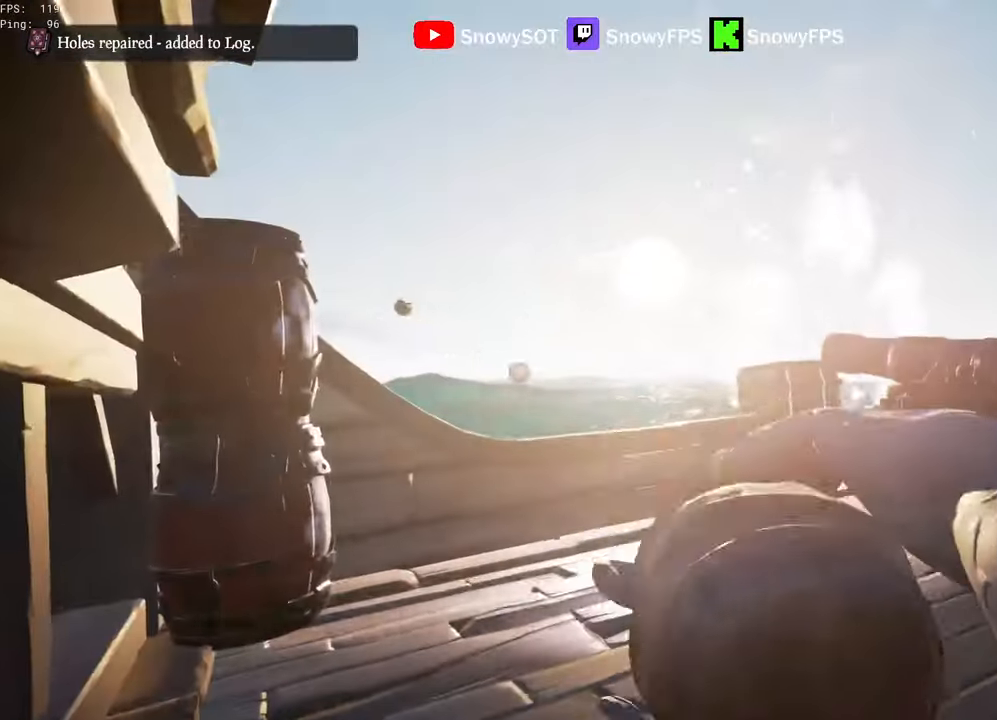
{"keys": ["d"], "mouse": [], "mouse_move": "right", "events": [[33, "mouse_left", "down"], [33, "s", "down"], [133, "mouse_left", "up"], [166, "mouse_left", "down"], [316, "mouse_left", "up"], [316, "s", "up"], [366, "d", "down"], [366, "mouse_left", "down"], [500, "mouse_left", "up"]]}
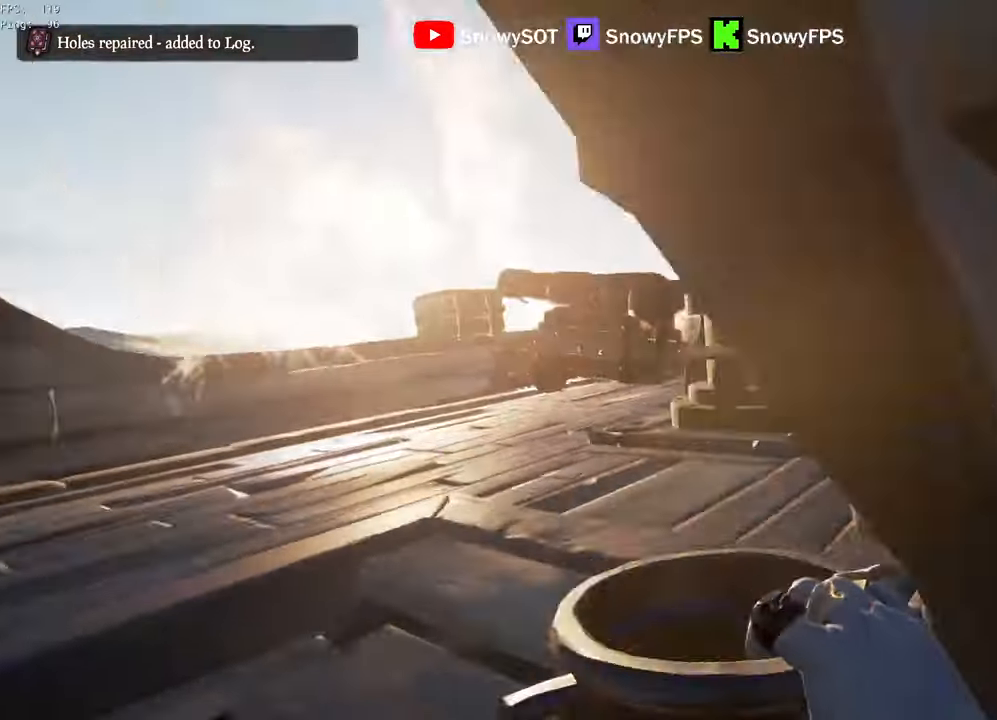
{"keys": [], "mouse": ["left"], "mouse_move": "still", "events": [[50, "mouse_left", "down"], [150, "d", "up"], [150, "mouse_left", "up"], [150, "w", "down"], [183, "mouse_left", "down"], [333, "mouse_left", "up"], [383, "mouse_left", "down"], [483, "w", "up"]]}
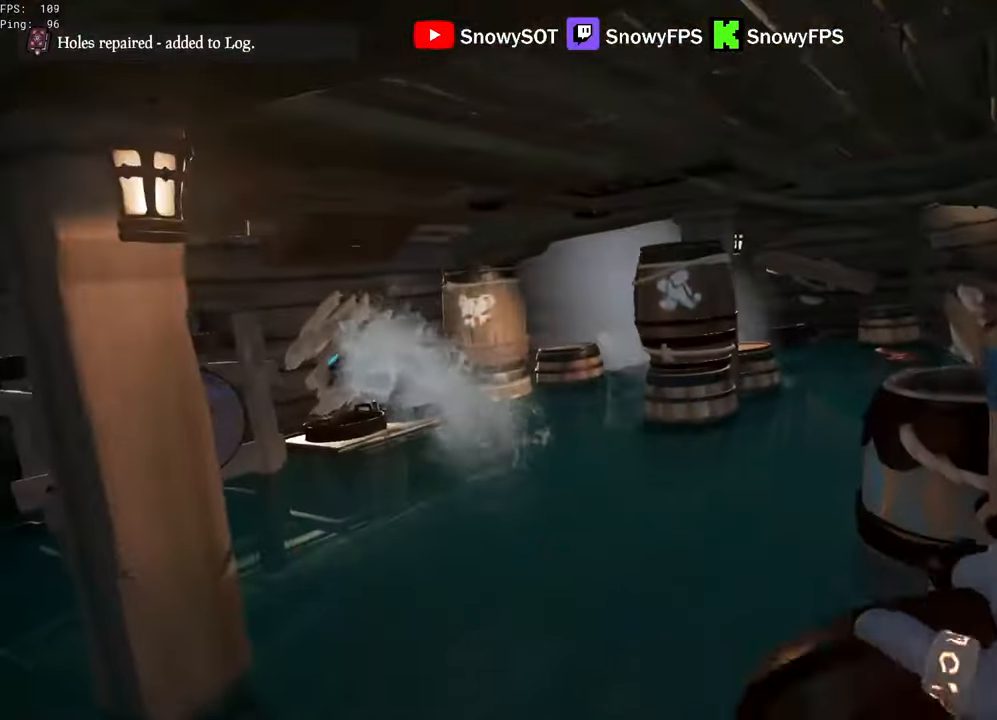
{"keys": ["a", "s"], "mouse": ["left"], "mouse_move": "left", "events": [[16, "mouse_left", "up"], [66, "mouse_left", "down"], [200, "mouse_left", "up"], [250, "mouse_left", "down"], [300, "s", "down"], [333, "a", "down"], [383, "mouse_left", "up"], [433, "mouse_left", "down"]]}
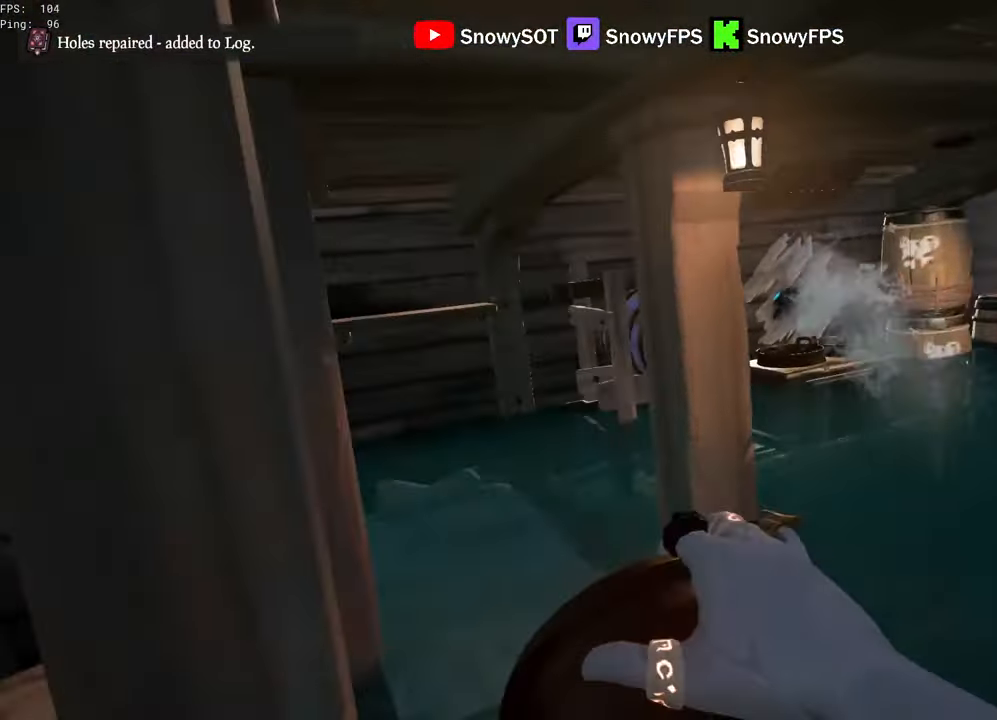
{"keys": ["w"], "mouse": [], "mouse_move": "right", "events": [[83, "s", "up"], [217, "mouse_left", "up"], [267, "mouse_left", "down"], [267, "w", "down"], [367, "w", "up"], [417, "a", "up"], [417, "mouse_left", "up"], [467, "d", "down"], [500, "d", "up"], [500, "w", "down"]]}
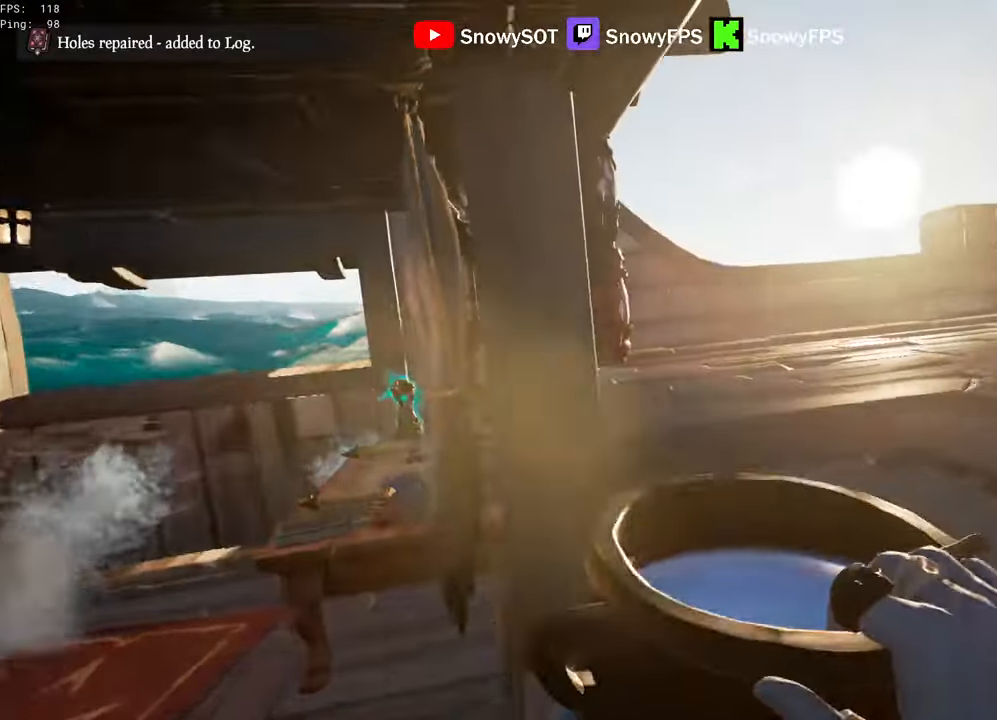
{"keys": ["a"], "mouse": [], "mouse_move": "still", "events": [[50, "mouse_left", "down"], [150, "mouse_left", "up"], [200, "mouse_left", "down"], [283, "w", "up"], [333, "mouse_left", "up"], [383, "mouse_left", "down"], [383, "s", "down"], [450, "a", "down"], [450, "mouse_left", "up"], [450, "s", "up"]]}
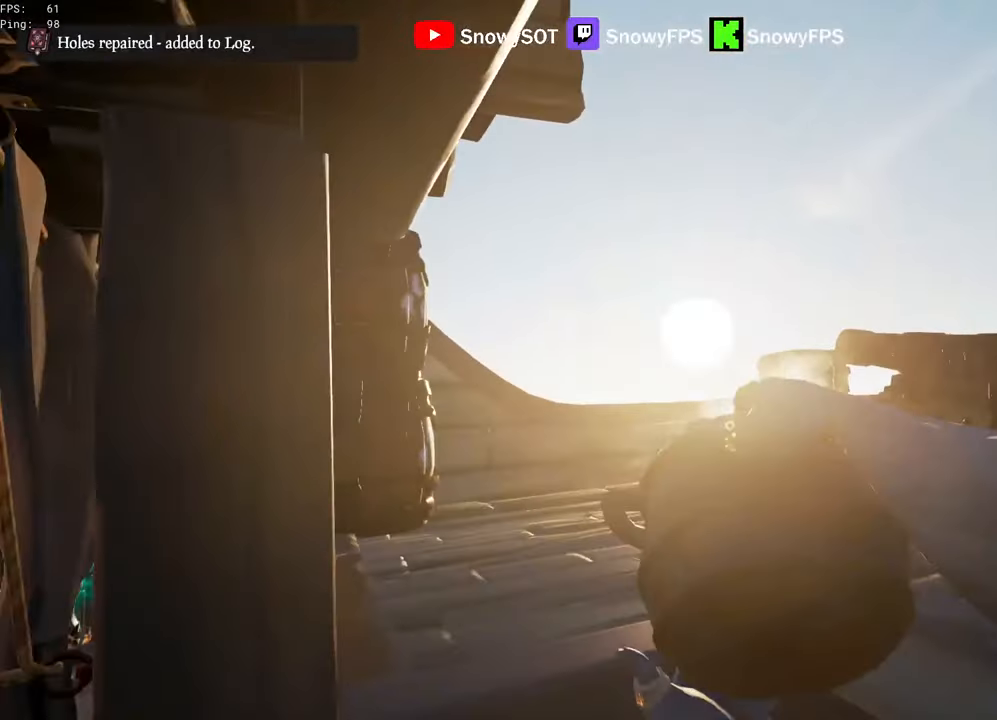
{"keys": ["a", "w"], "mouse": [], "mouse_move": "still", "events": [[217, "5", "down"], [250, "w", "down"], [300, "5", "up"]]}
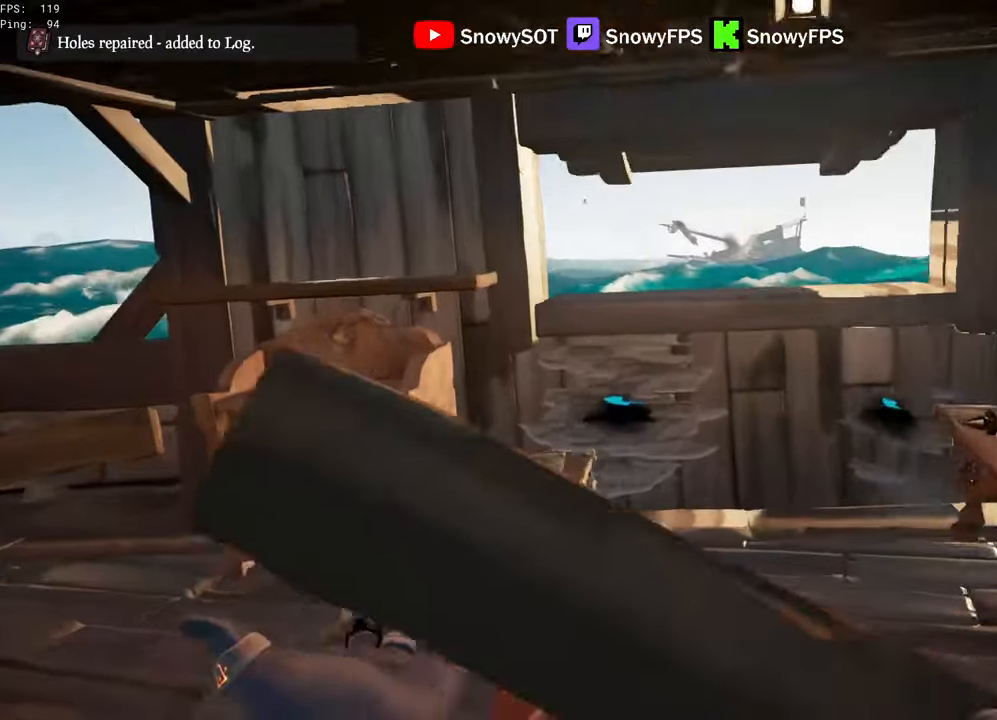
{"keys": [], "mouse": [], "mouse_move": "right", "events": [[317, "a", "up"], [317, "w", "up"], [417, "mouse_left", "down"], [500, "mouse_left", "up"]]}
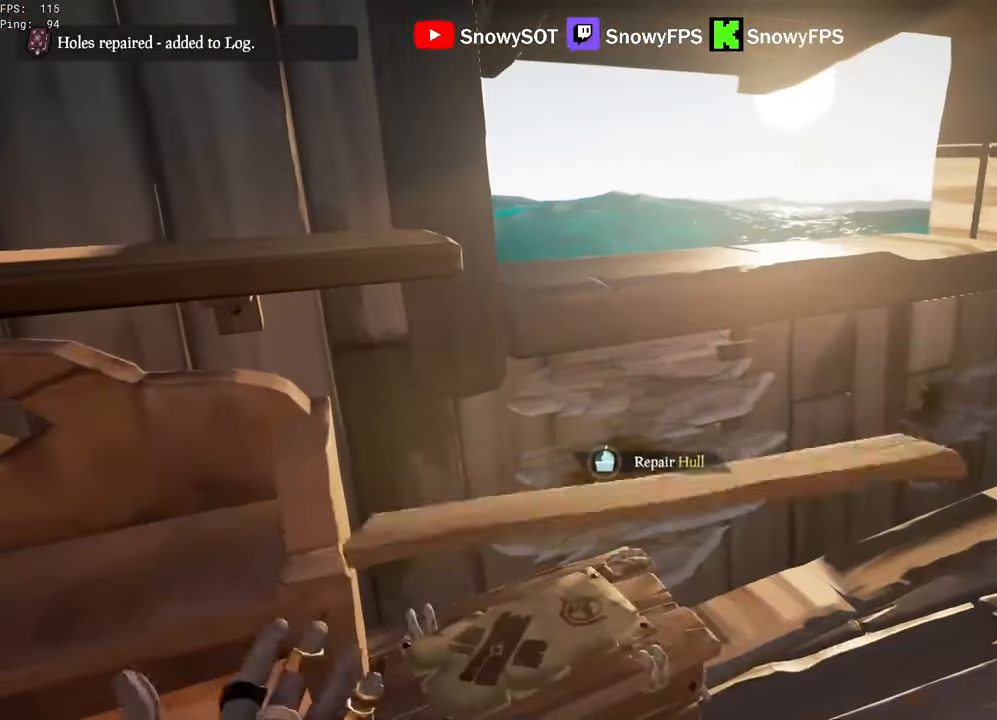
{"keys": [], "mouse": [], "mouse_move": "still", "events": []}
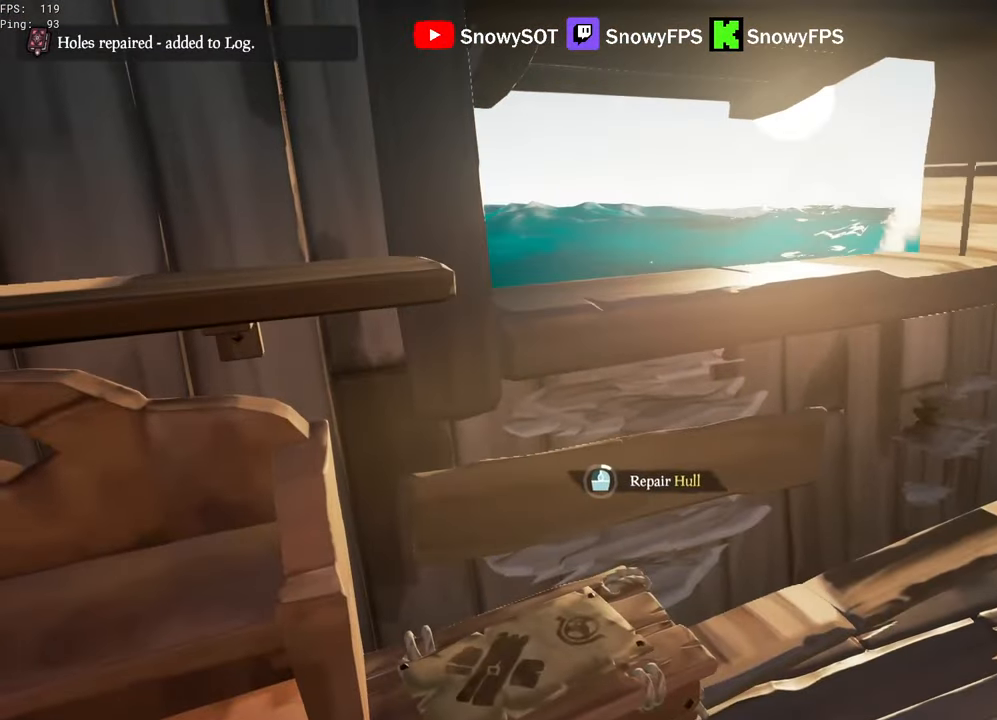
{"keys": [], "mouse": [], "mouse_move": "still", "events": []}
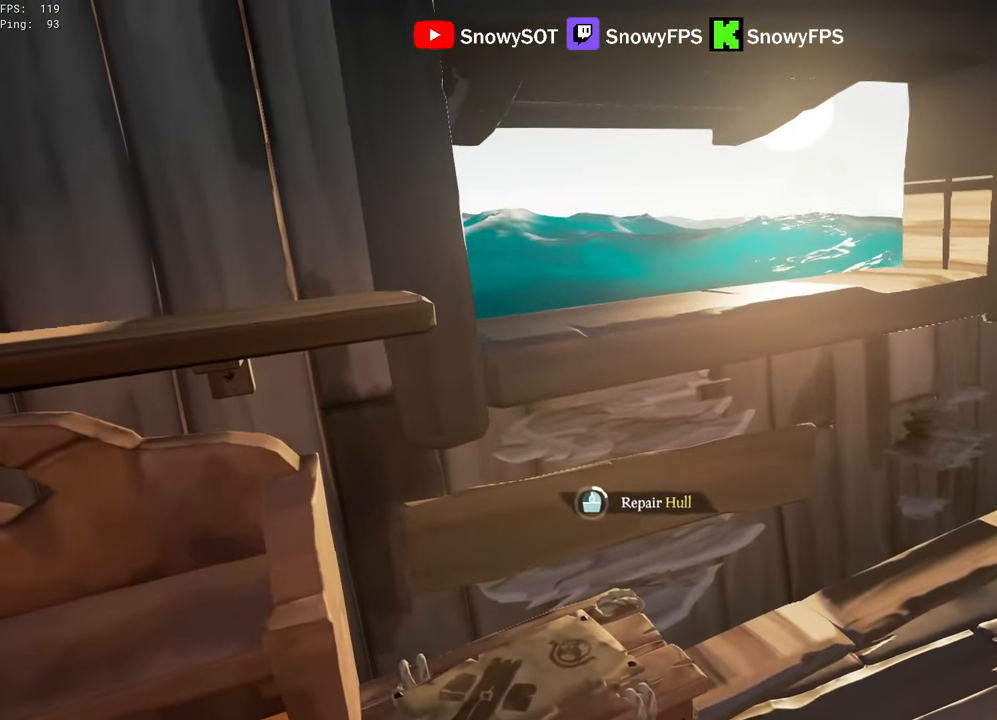
{"keys": [], "mouse": [], "mouse_move": "still", "events": []}
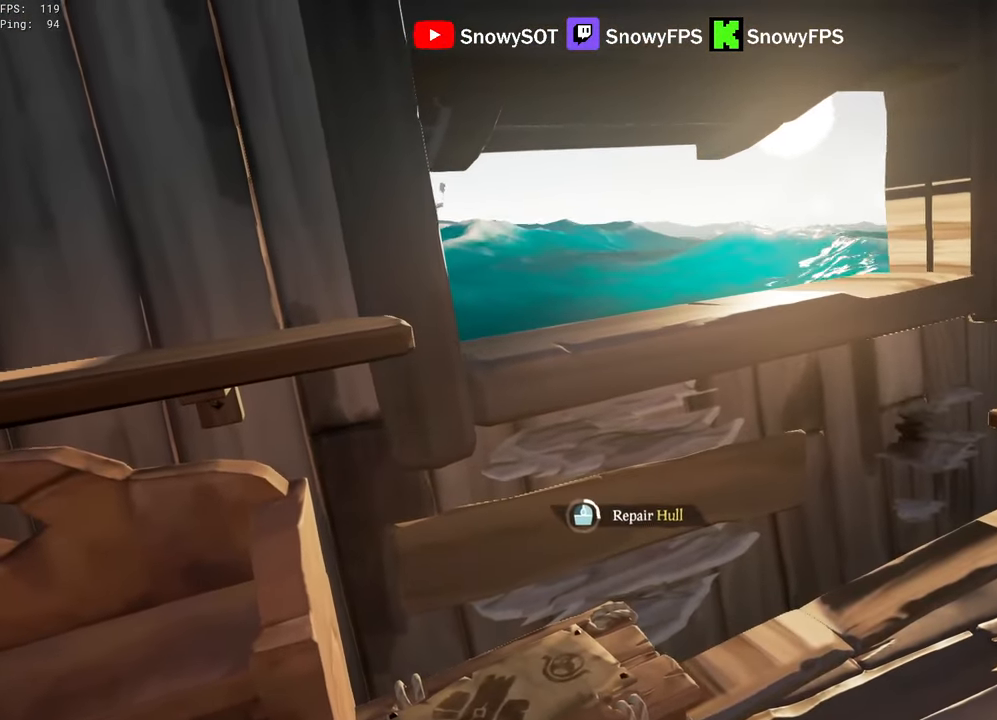
{"keys": [], "mouse": [], "mouse_move": "still", "events": []}
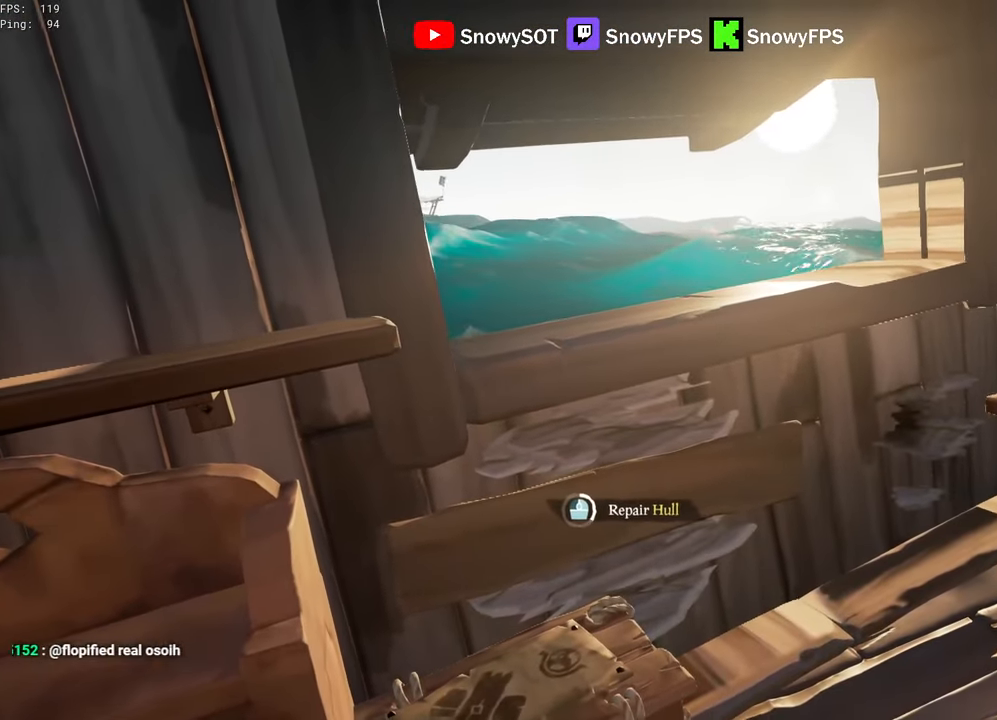
{"keys": [], "mouse": [], "mouse_move": "still", "events": []}
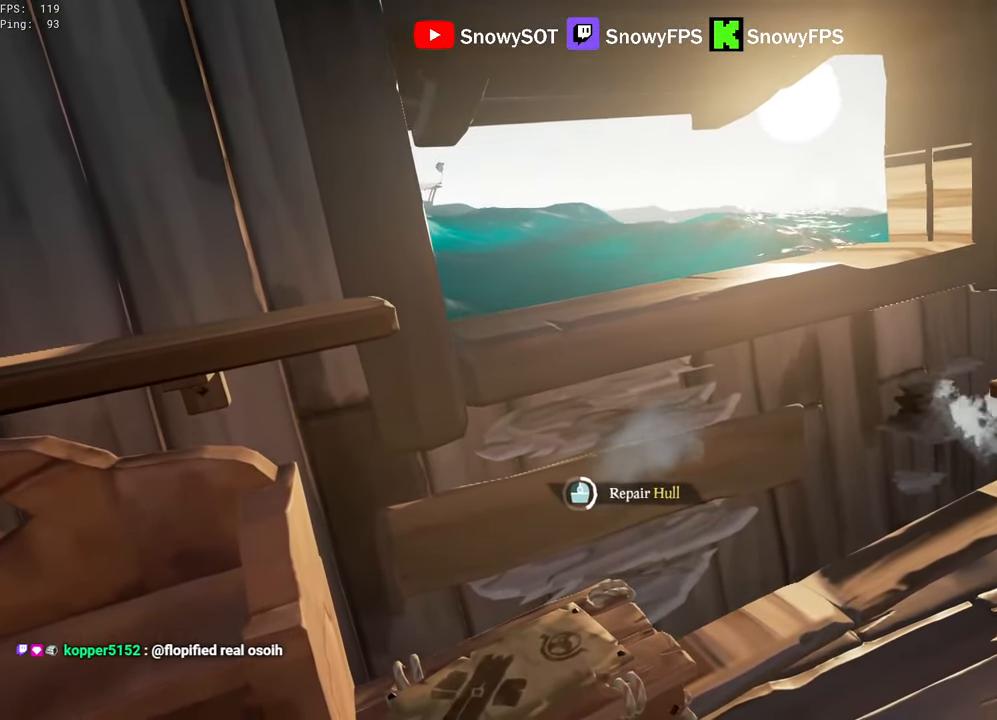
{"keys": [], "mouse": [], "mouse_move": "still", "events": []}
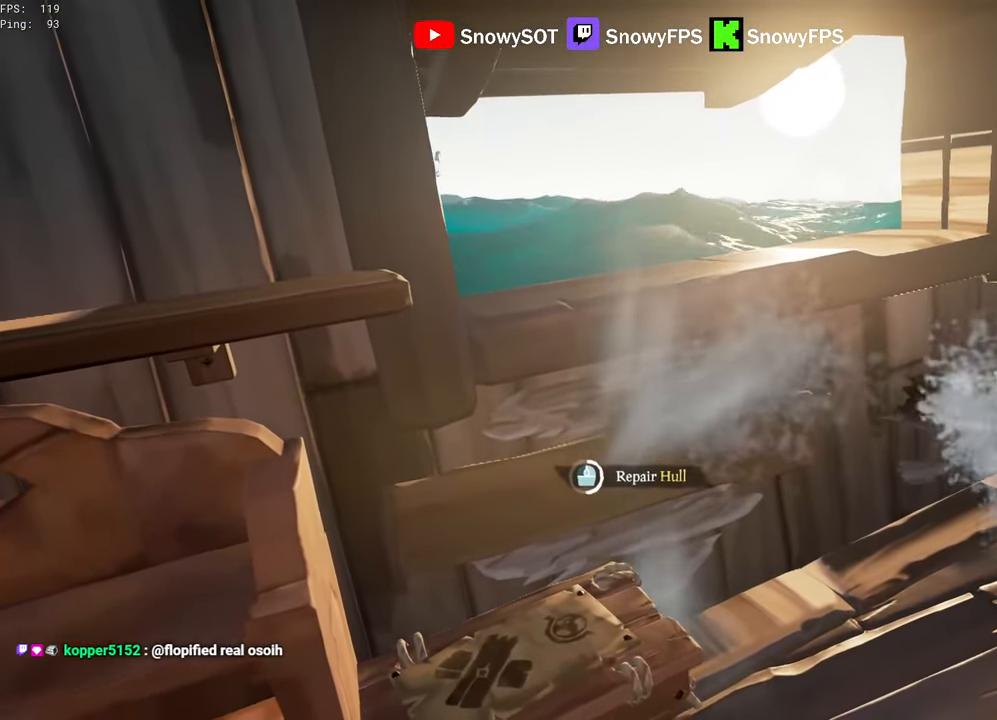
{"keys": [], "mouse": [], "mouse_move": "still", "events": []}
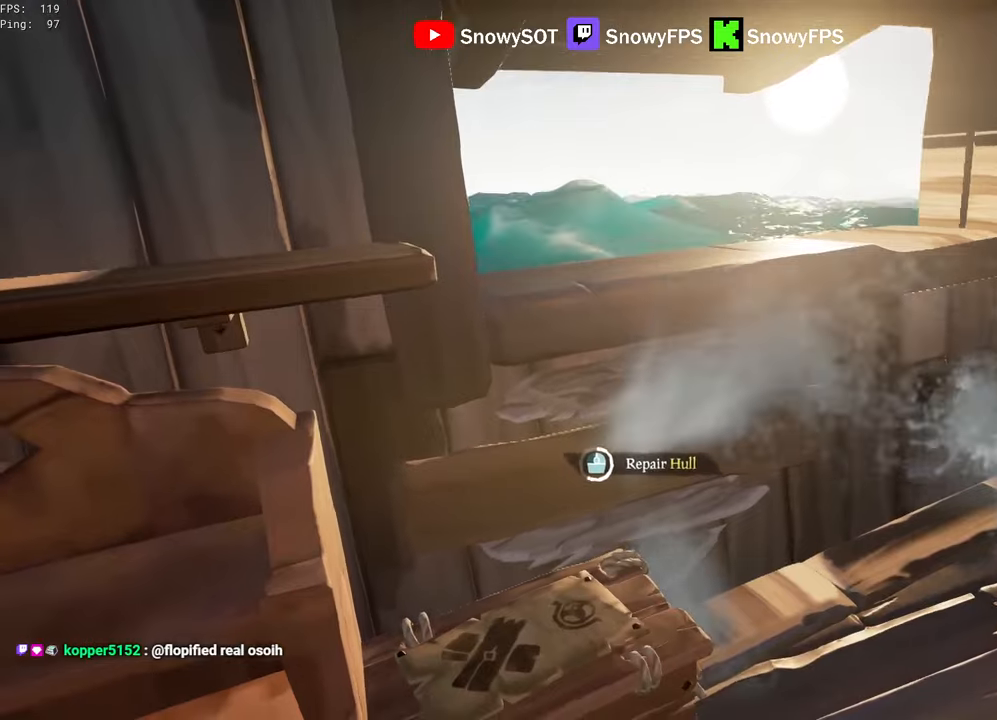
{"keys": [], "mouse": [], "mouse_move": "still", "events": []}
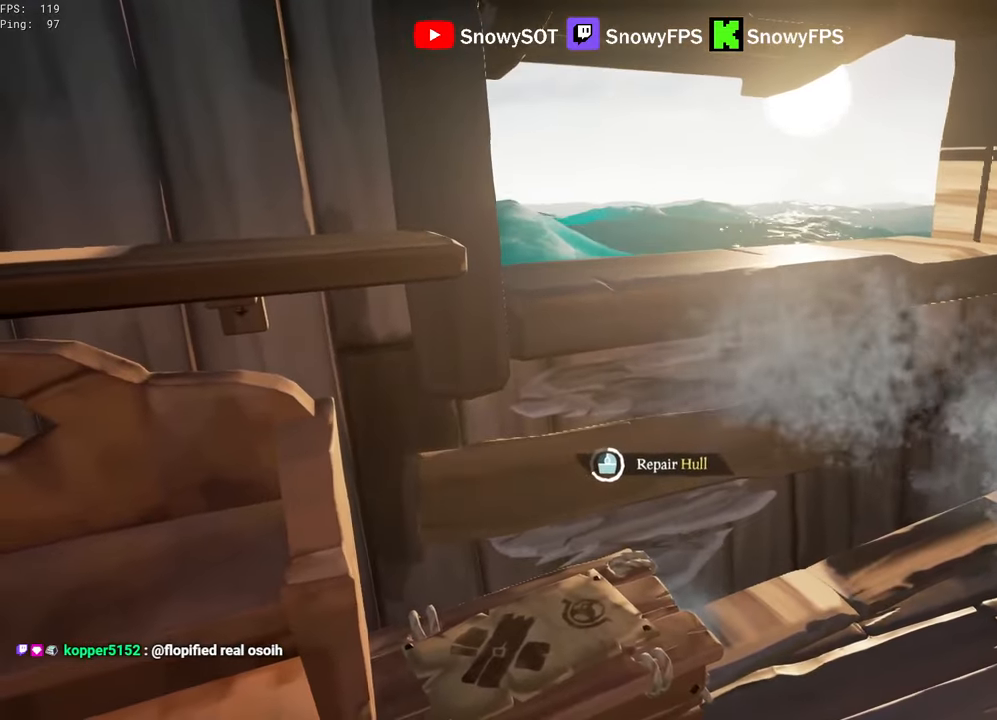
{"keys": [], "mouse": [], "mouse_move": "still", "events": []}
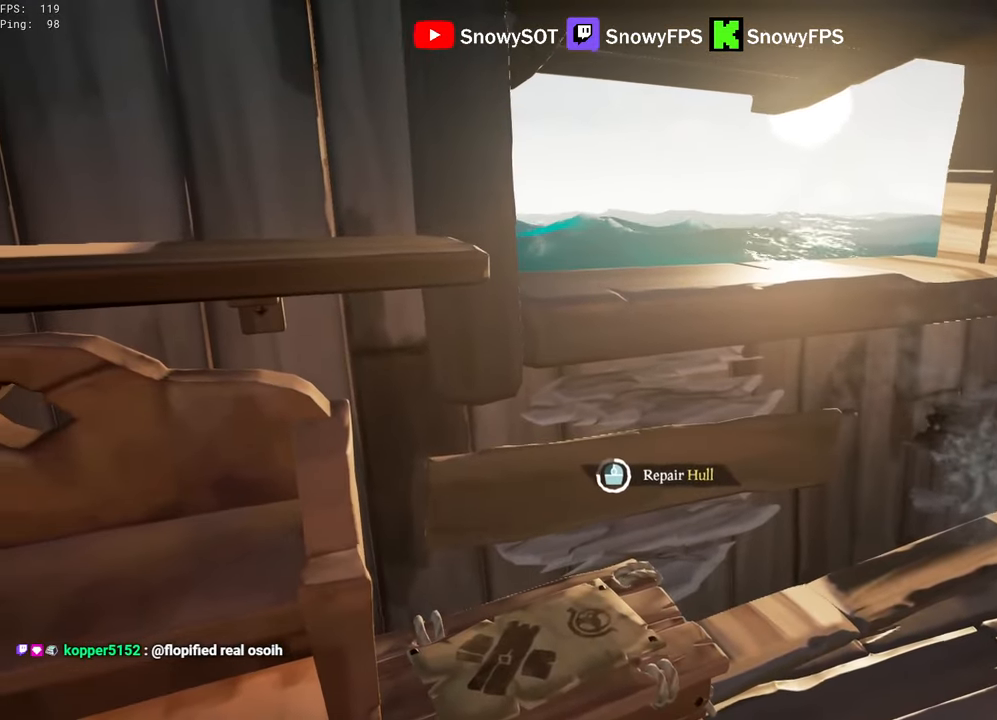
{"keys": [], "mouse": [], "mouse_move": "still", "events": []}
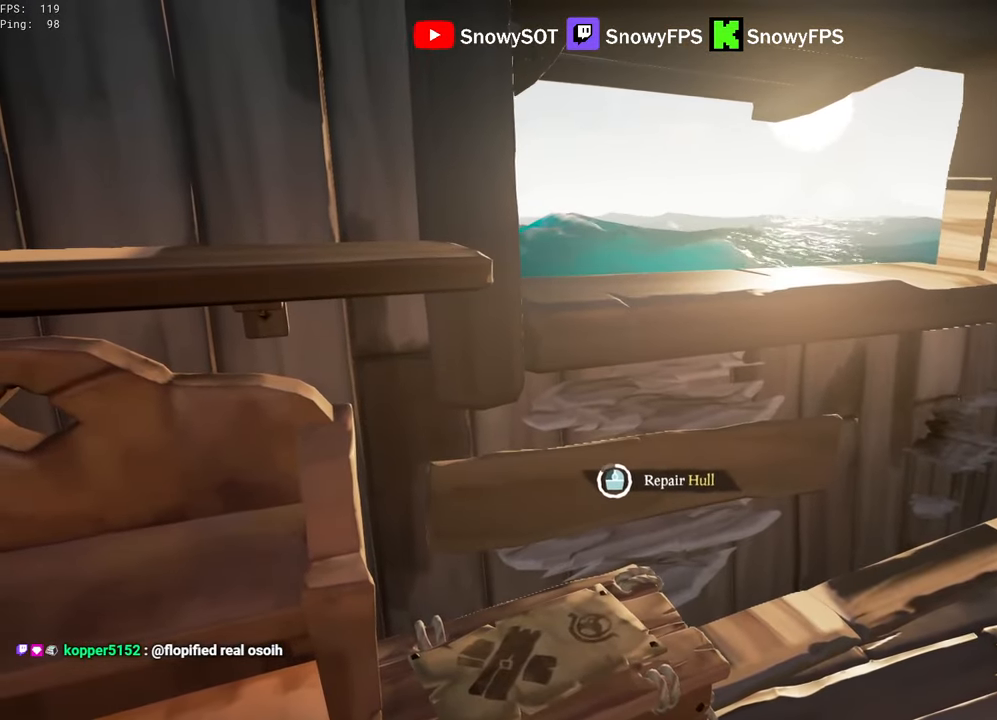
{"keys": [], "mouse": [], "mouse_move": "still", "events": []}
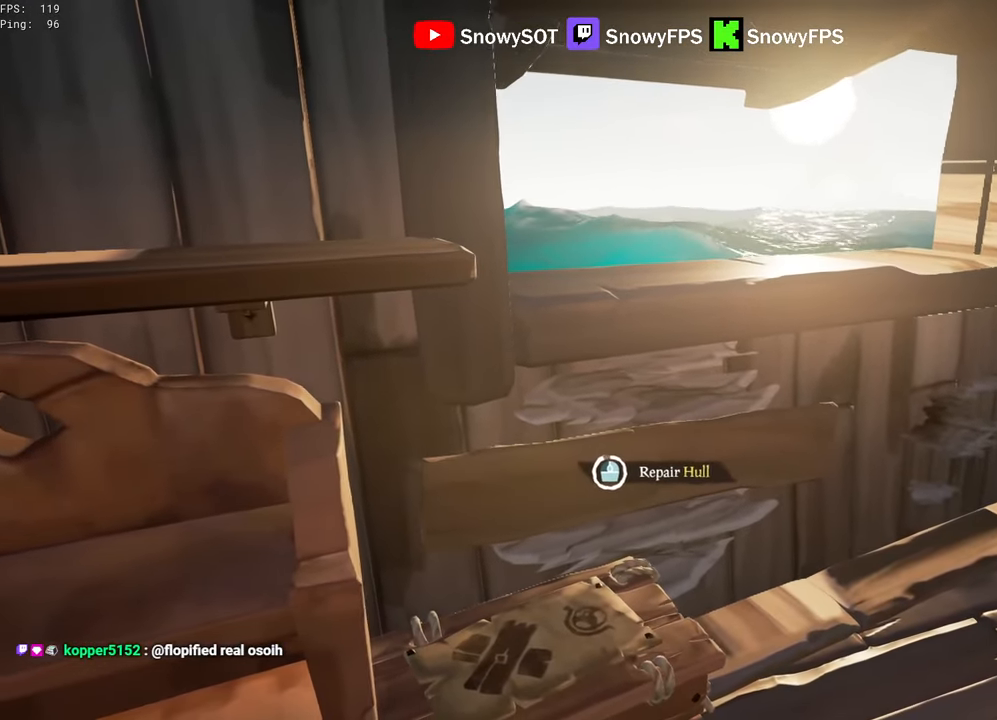
{"keys": ["d", "w"], "mouse": [], "mouse_move": "still", "events": [[450, "d", "down"], [500, "w", "down"]]}
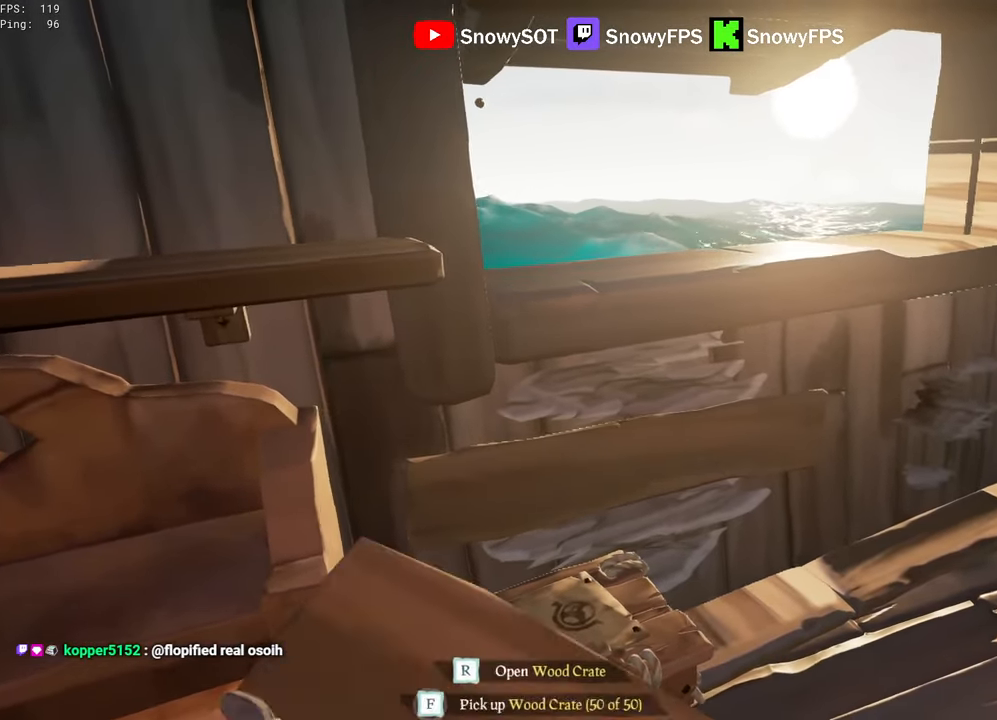
{"keys": [], "mouse": ["left"], "mouse_move": "still", "events": [[284, "w", "up"], [334, "d", "up"], [434, "mouse_left", "down"]]}